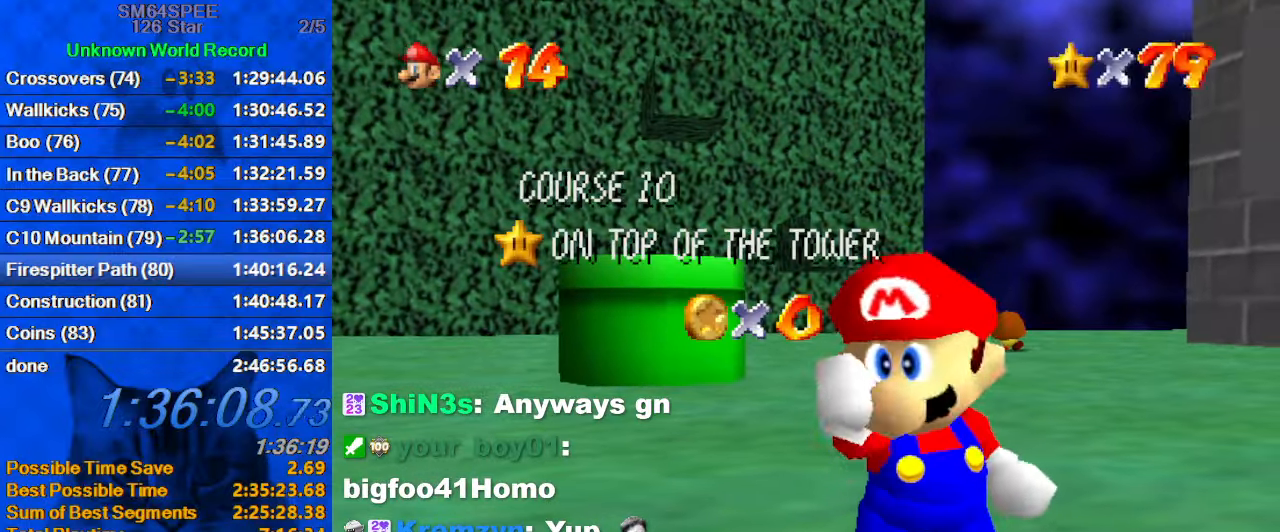
Gameplay with keyboard; each line is a JSON object with the keys held at the frame after it. "events" lists presses ("down") and releases ("up") of "a", "c", "ctrl", "d", "down", "left", "return", "right", "s", "shift", "up", "w", "x" and "y" between this image and that frame as [ms after this image, input, new state], when the widget could be followed in between. No other keys are recorded. Mouse input is not recorded.
{"keys": ["shift"], "events": [[333, "shift", "down"]]}
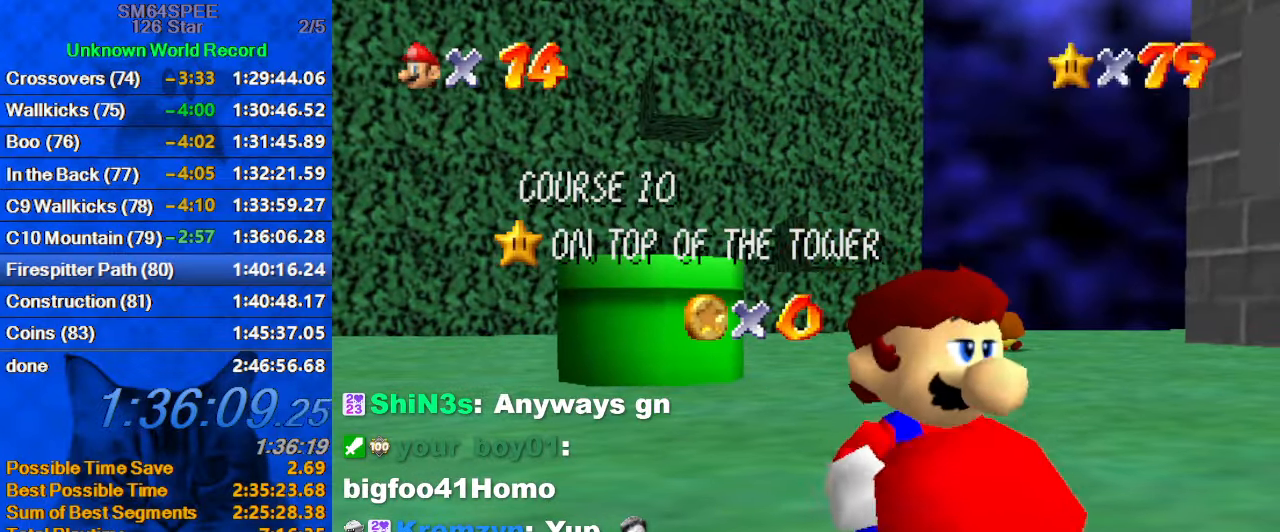
{"keys": ["return"], "events": [[367, "shift", "up"], [467, "return", "down"]]}
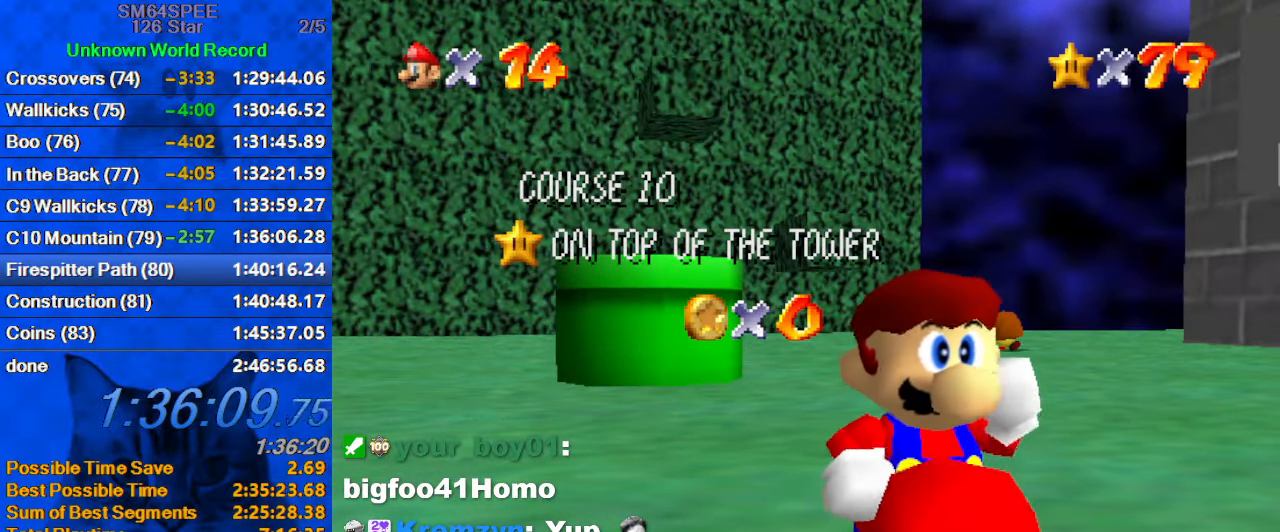
{"keys": [], "events": [[33, "return", "up"]]}
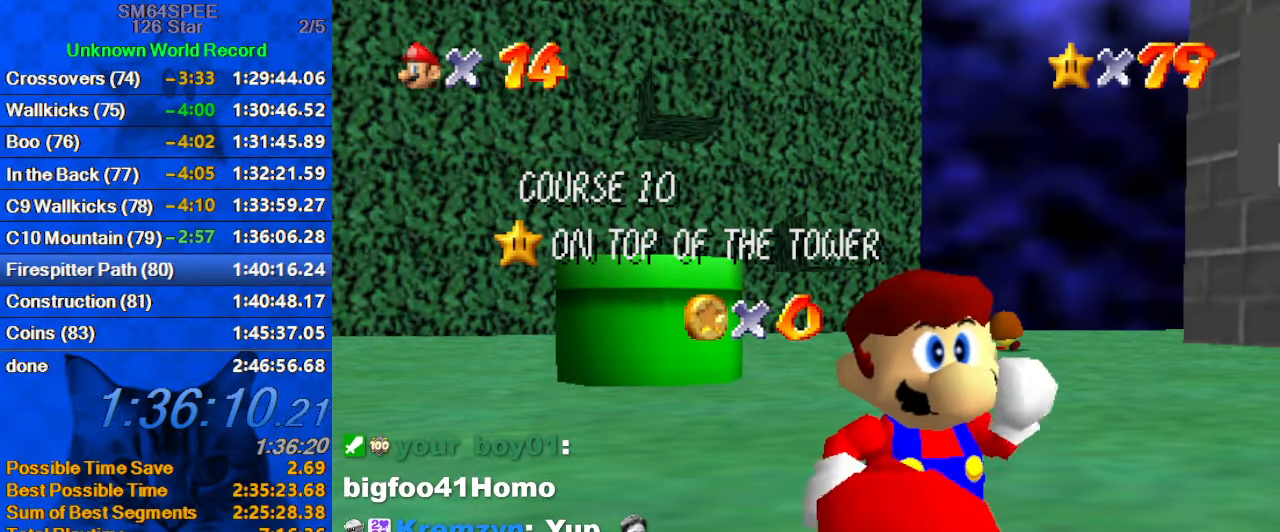
{"keys": [], "events": []}
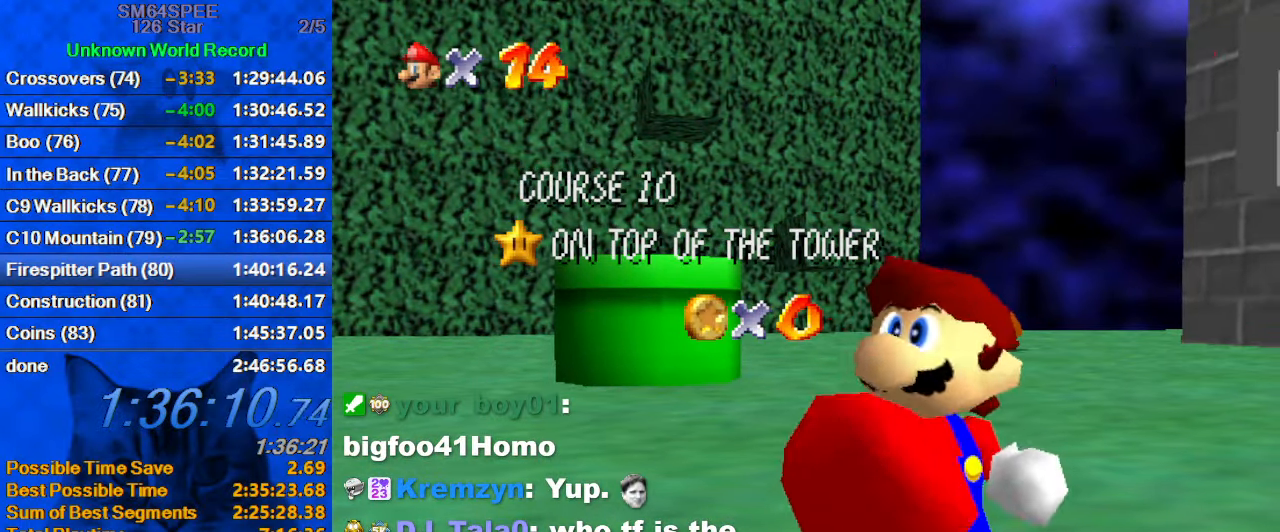
{"keys": [], "events": []}
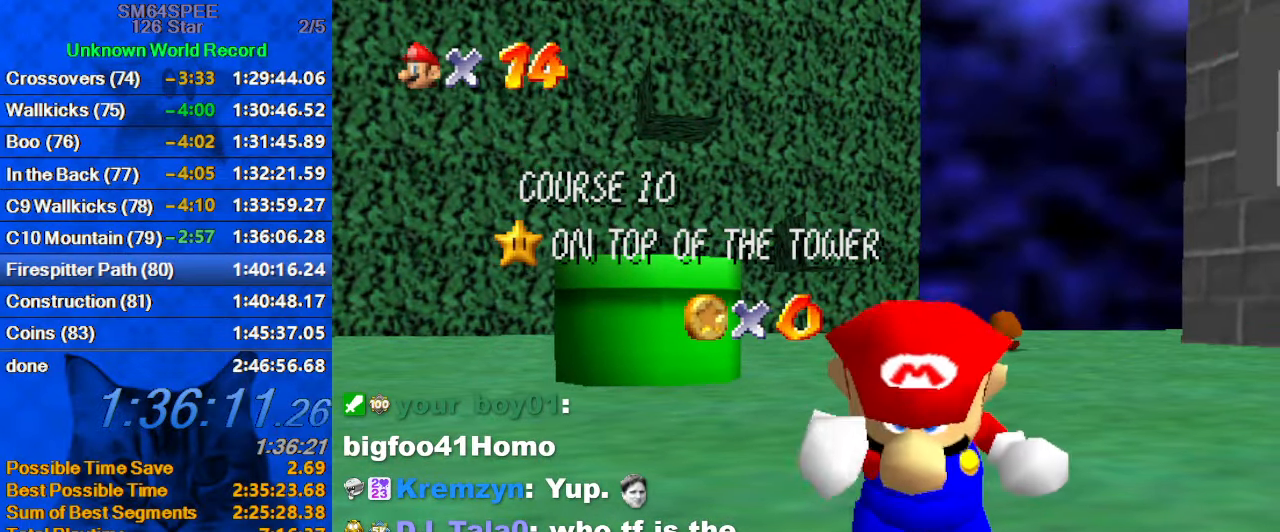
{"keys": ["shift"], "events": [[233, "shift", "down"], [333, "shift", "up"], [367, "shift", "down"]]}
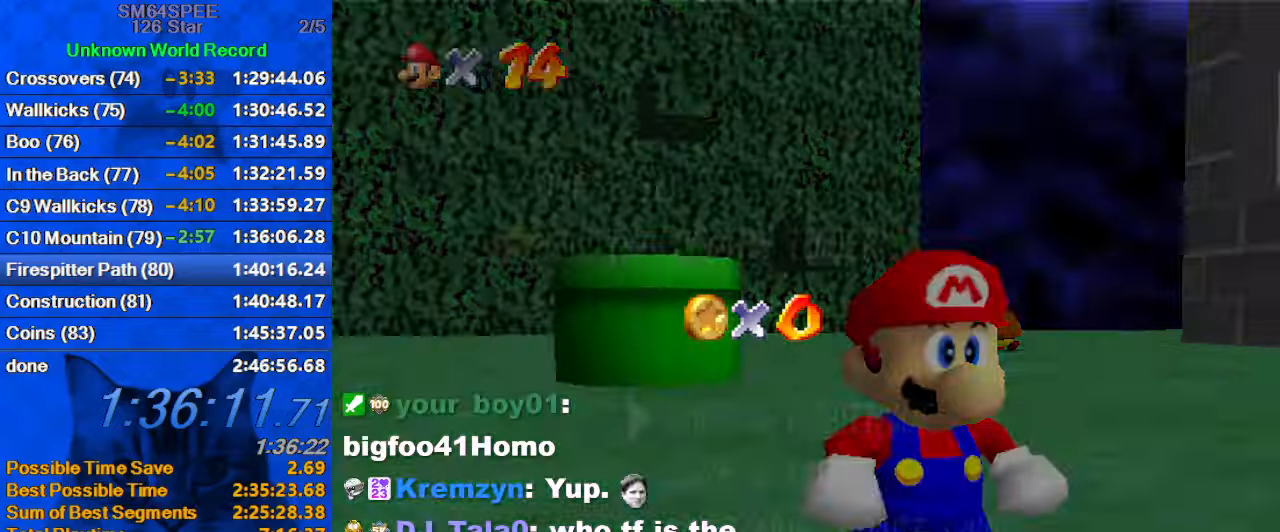
{"keys": ["right", "shift"], "events": [[67, "shift", "up"], [400, "shift", "down"], [467, "right", "down"]]}
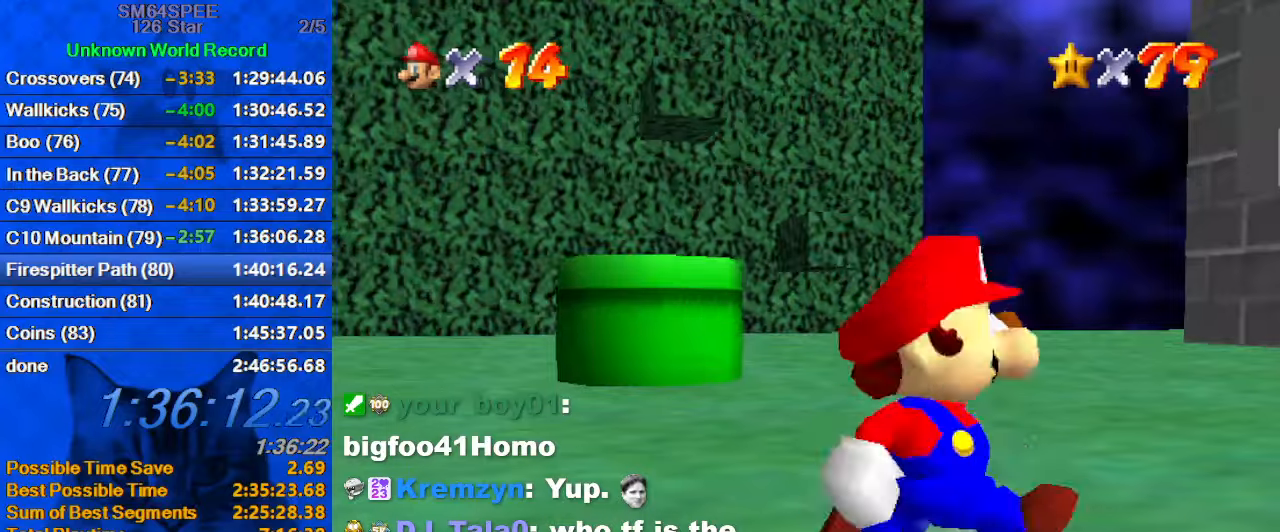
{"keys": ["right", "up"], "events": [[134, "ctrl", "down"], [200, "ctrl", "up"], [200, "shift", "up"], [267, "a", "down"], [267, "s", "down"], [367, "up", "down"], [434, "a", "up"], [434, "s", "up"]]}
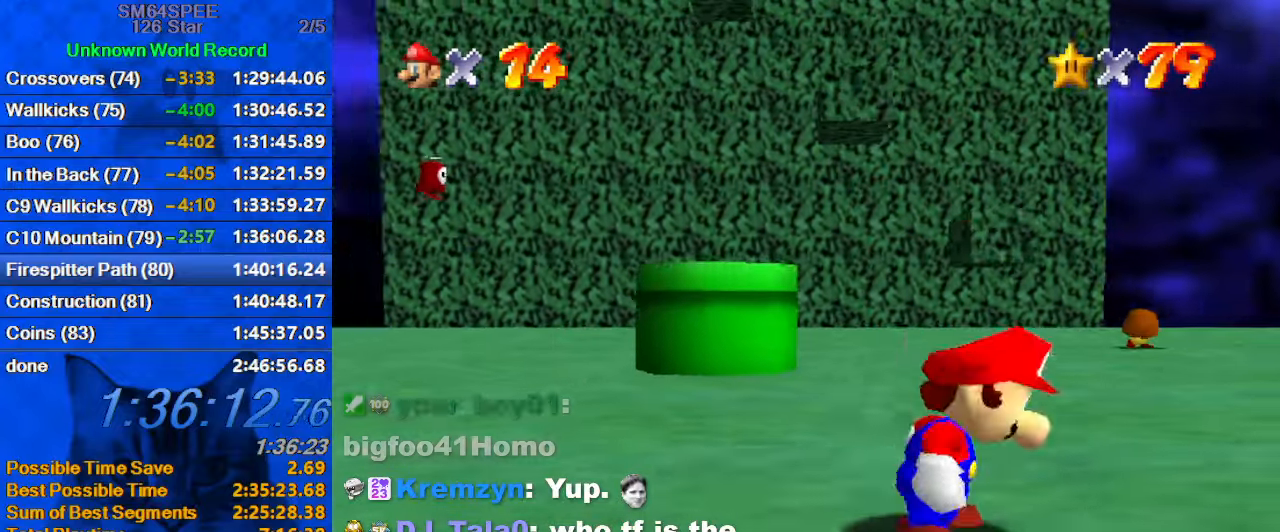
{"keys": ["right"], "events": [[100, "a", "down"], [100, "s", "down"], [234, "a", "up"], [267, "a", "down"], [400, "a", "up"], [400, "s", "up"], [400, "up", "up"]]}
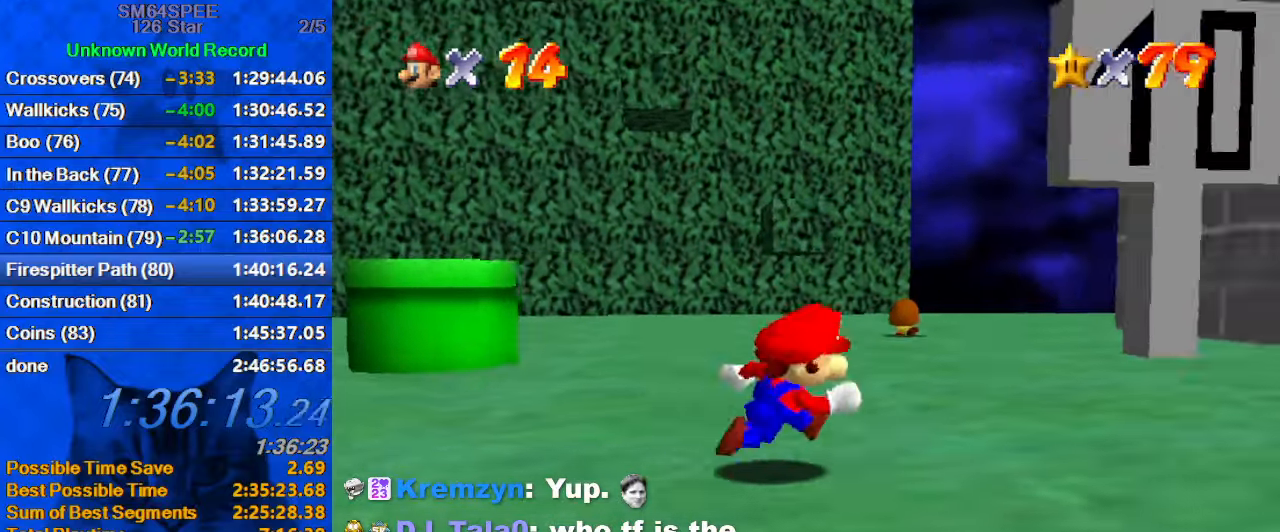
{"keys": ["up"], "events": [[67, "a", "down"], [67, "s", "down"], [100, "up", "down"], [234, "a", "up"], [234, "s", "up"], [300, "right", "up"]]}
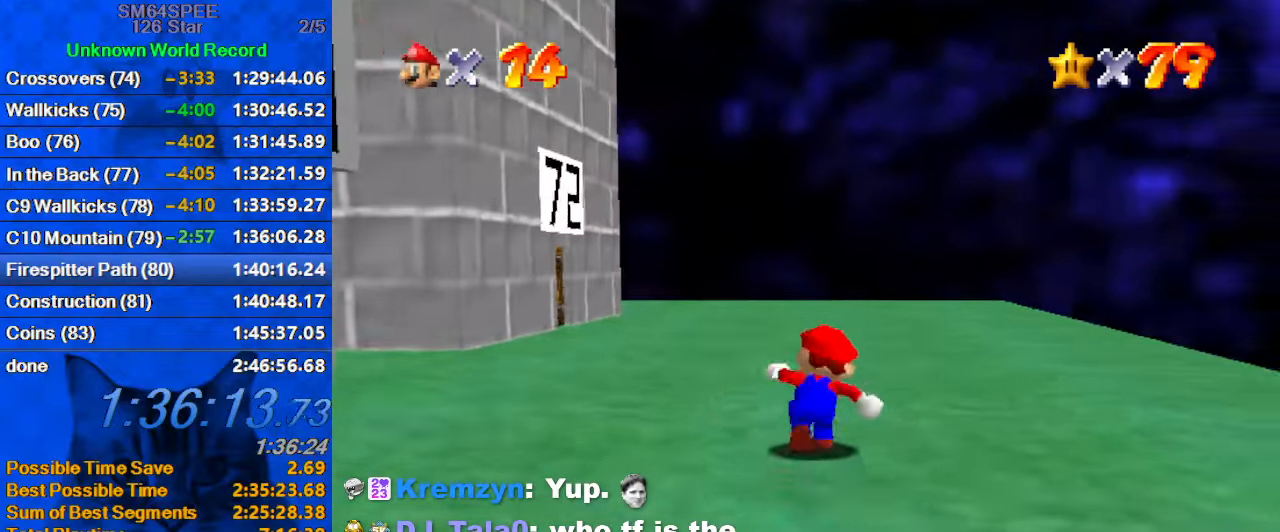
{"keys": ["ctrl", "shift", "up"], "events": [[34, "left", "down"], [100, "ctrl", "down"], [167, "left", "up"], [267, "ctrl", "up"], [267, "d", "down"], [334, "d", "up"], [434, "shift", "down"], [500, "ctrl", "down"]]}
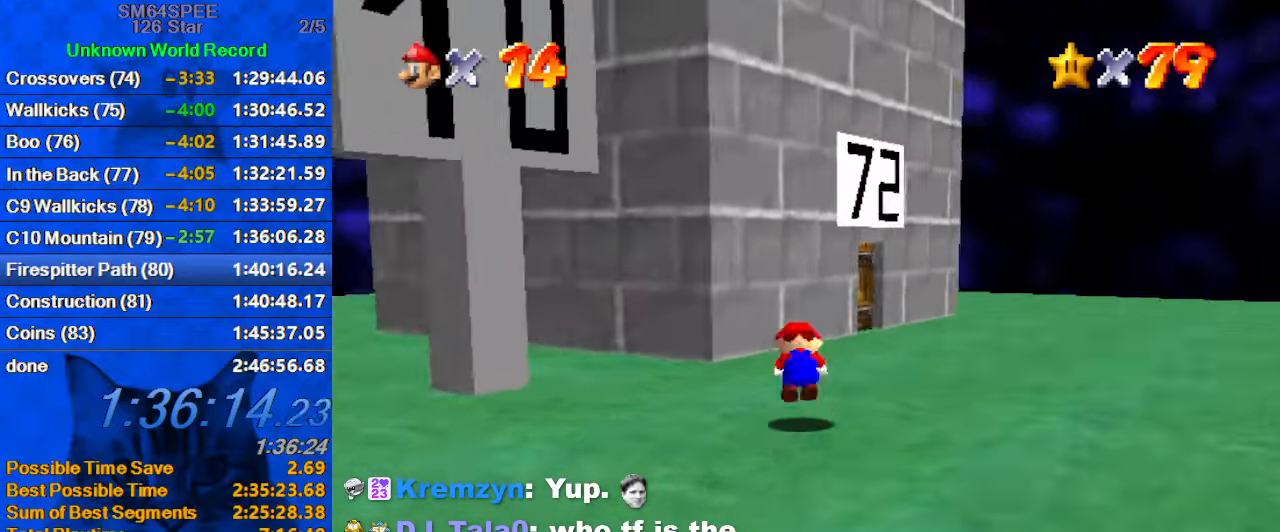
{"keys": ["d", "right", "s"], "events": [[134, "ctrl", "up"], [234, "shift", "up"], [267, "right", "down"], [400, "d", "down"], [467, "s", "down"], [500, "up", "up"]]}
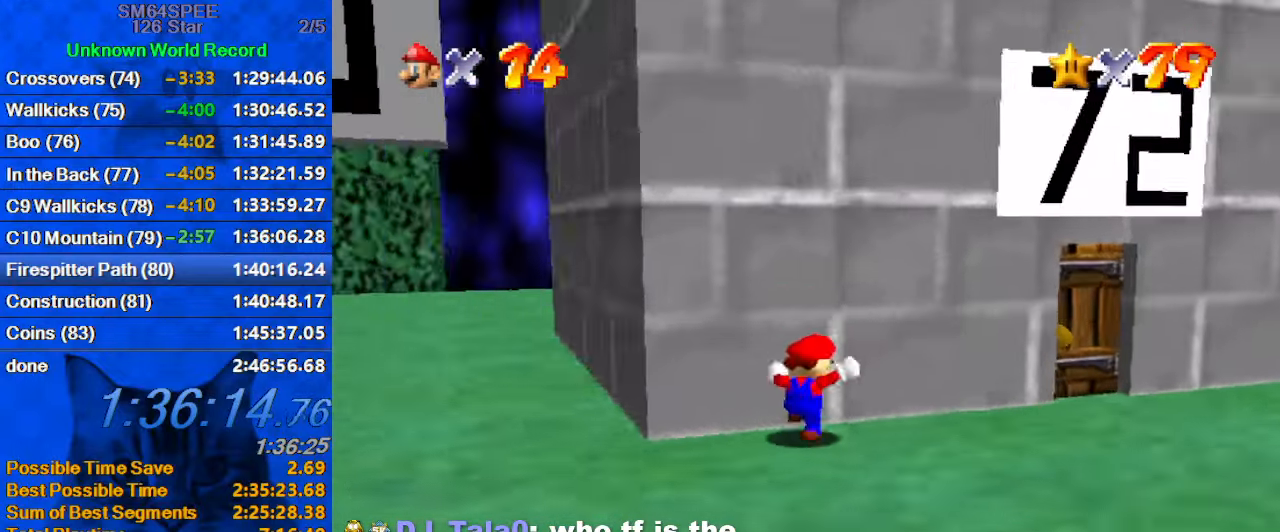
{"keys": ["up"], "events": [[34, "d", "up"], [100, "s", "up"], [334, "up", "down"], [367, "right", "up"]]}
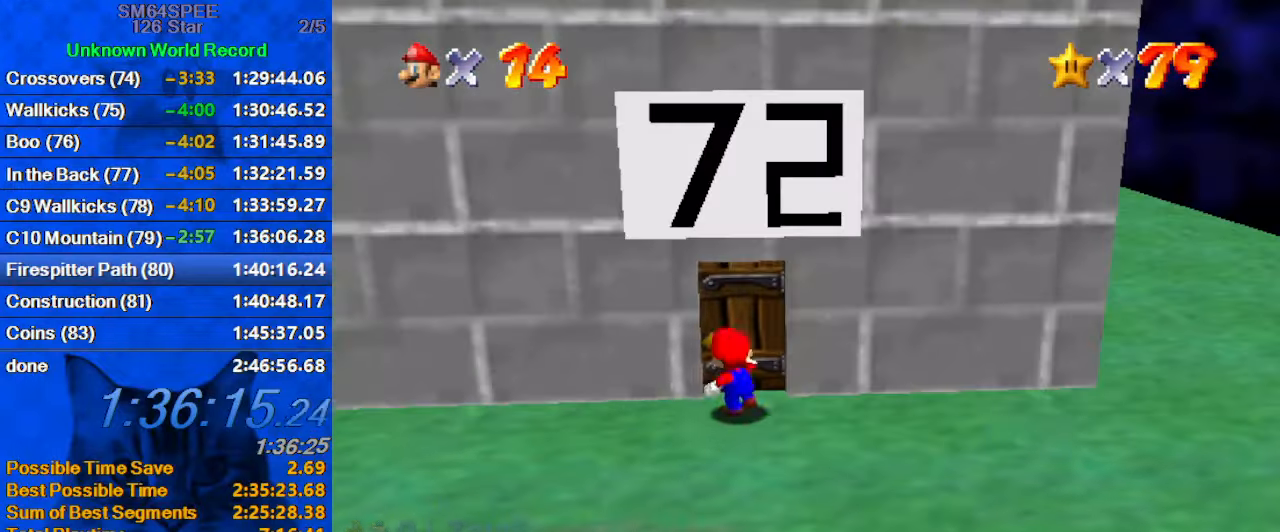
{"keys": [], "events": [[234, "up", "up"]]}
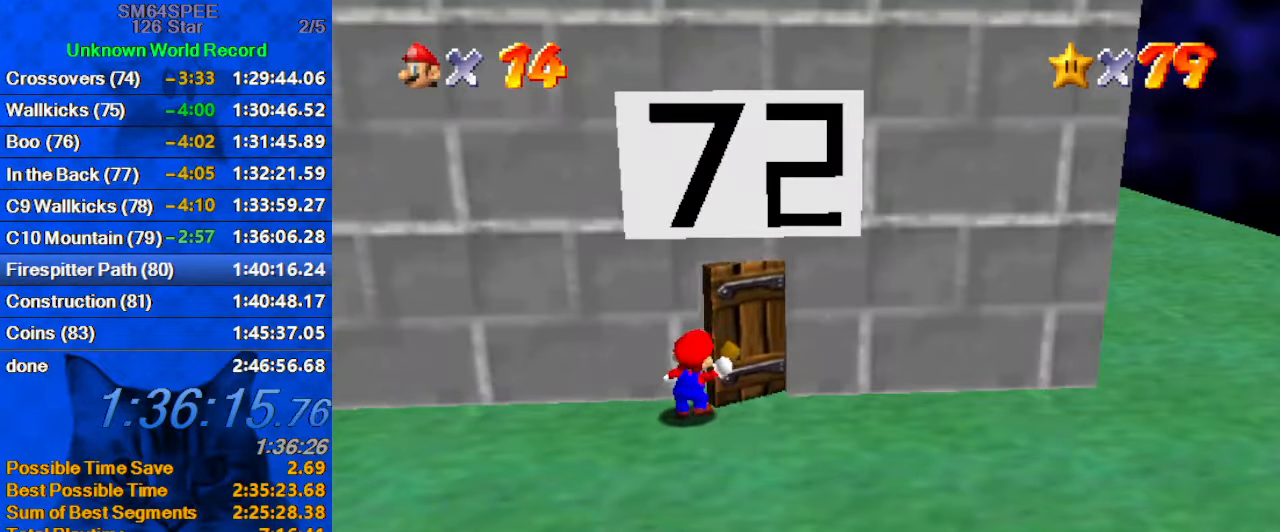
{"keys": [], "events": []}
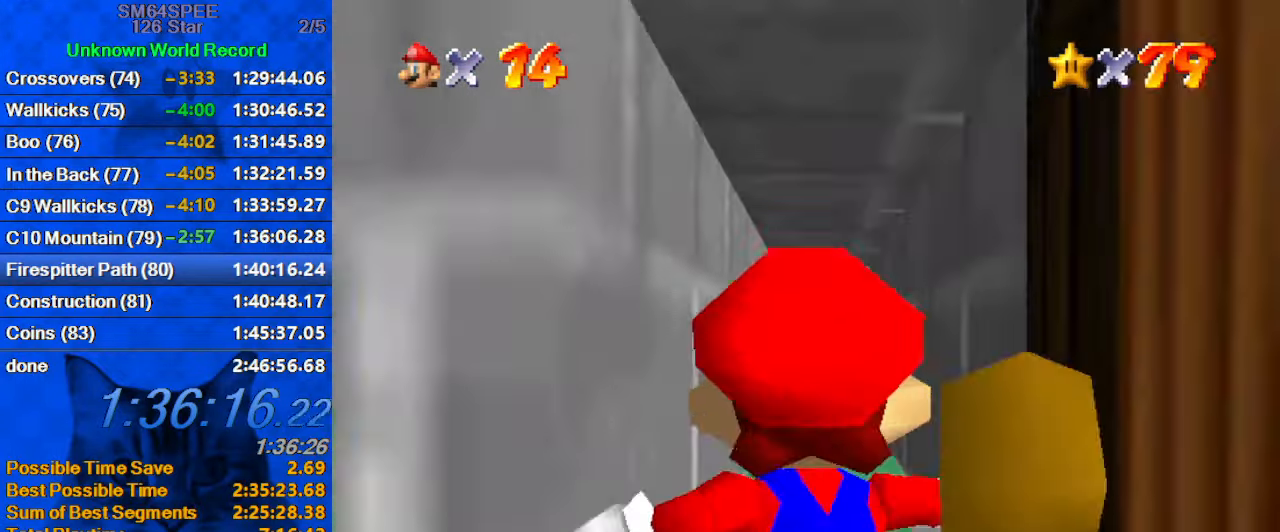
{"keys": [], "events": []}
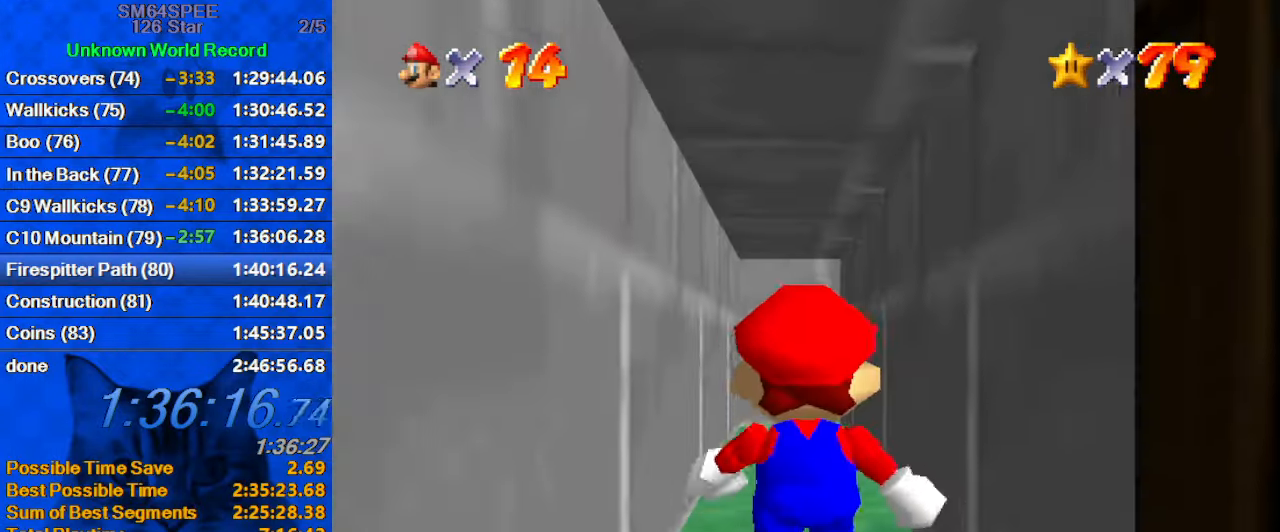
{"keys": [], "events": []}
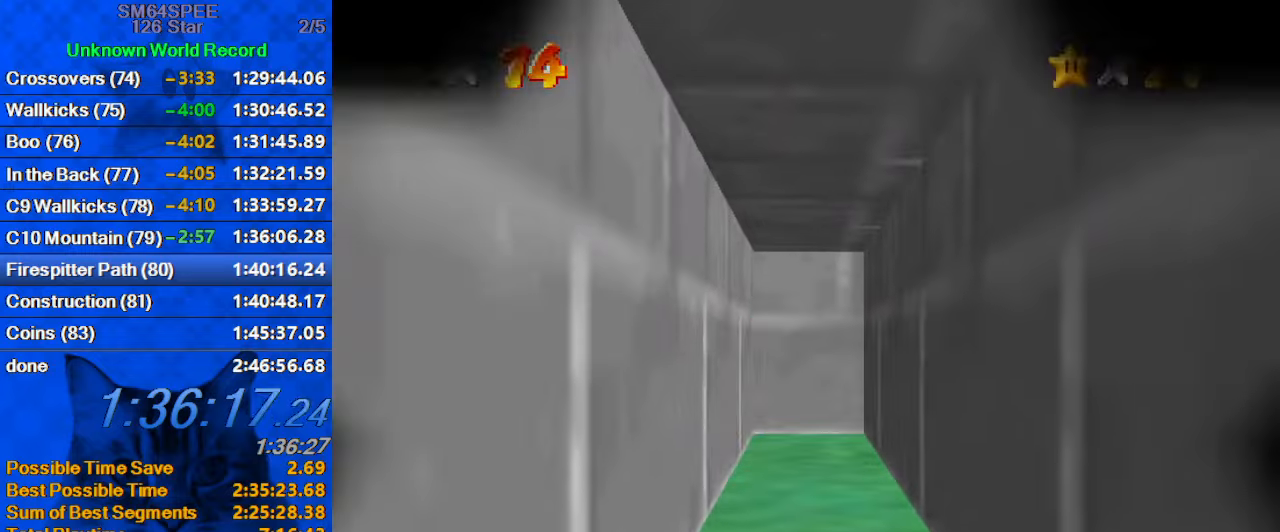
{"keys": [], "events": []}
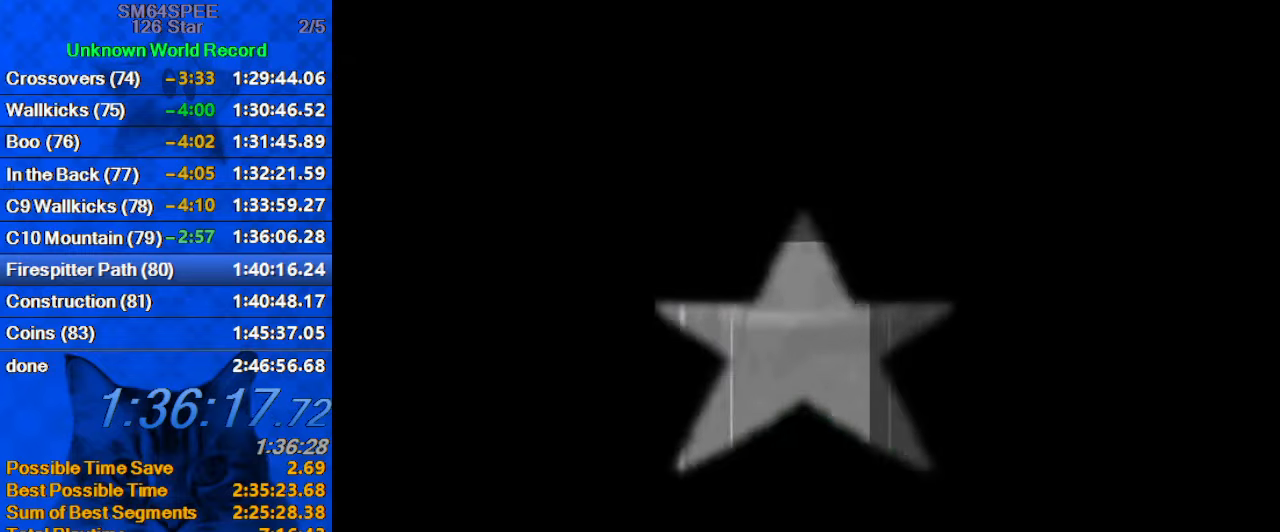
{"keys": [], "events": []}
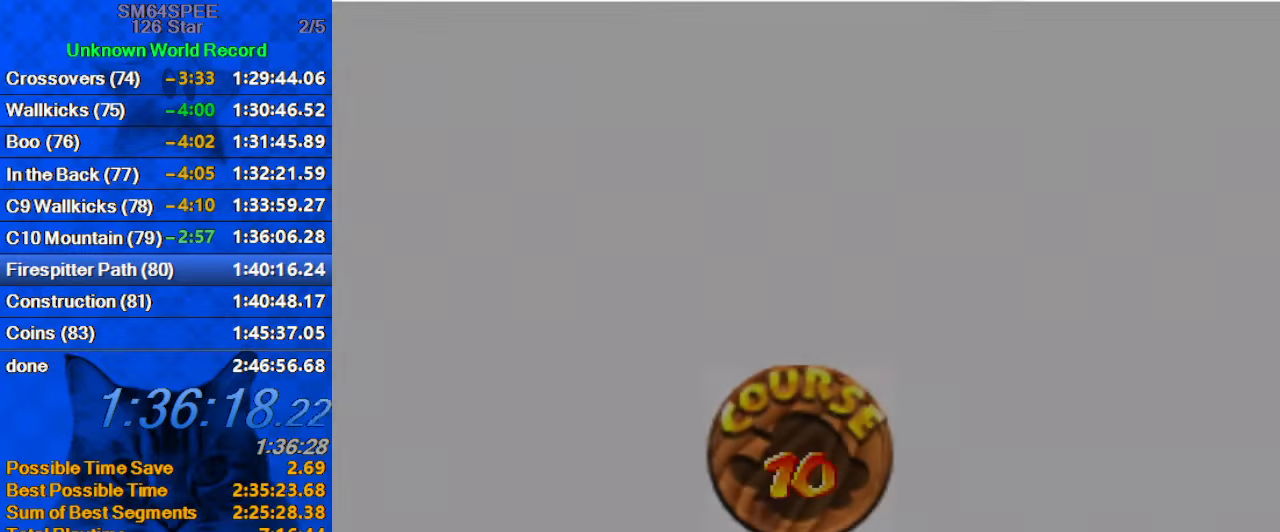
{"keys": ["shift"], "events": [[33, "shift", "down"], [200, "shift", "up"], [300, "shift", "down"], [333, "shift", "up"], [433, "shift", "down"]]}
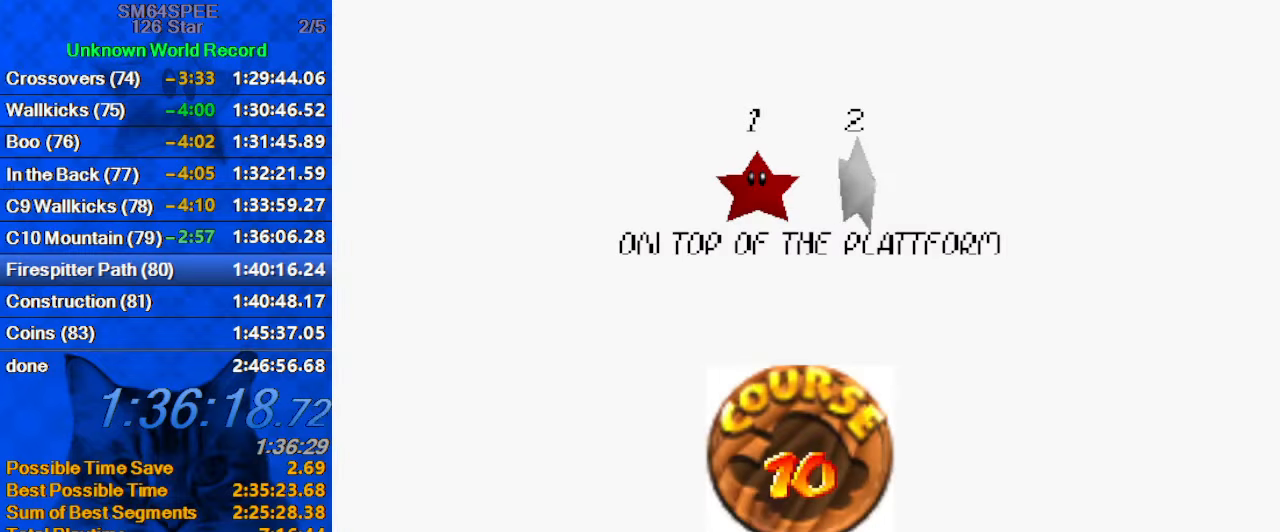
{"keys": ["shift"], "events": [[33, "shift", "up"], [100, "shift", "down"], [200, "shift", "up"], [300, "shift", "down"], [400, "shift", "up"], [433, "shift", "down"]]}
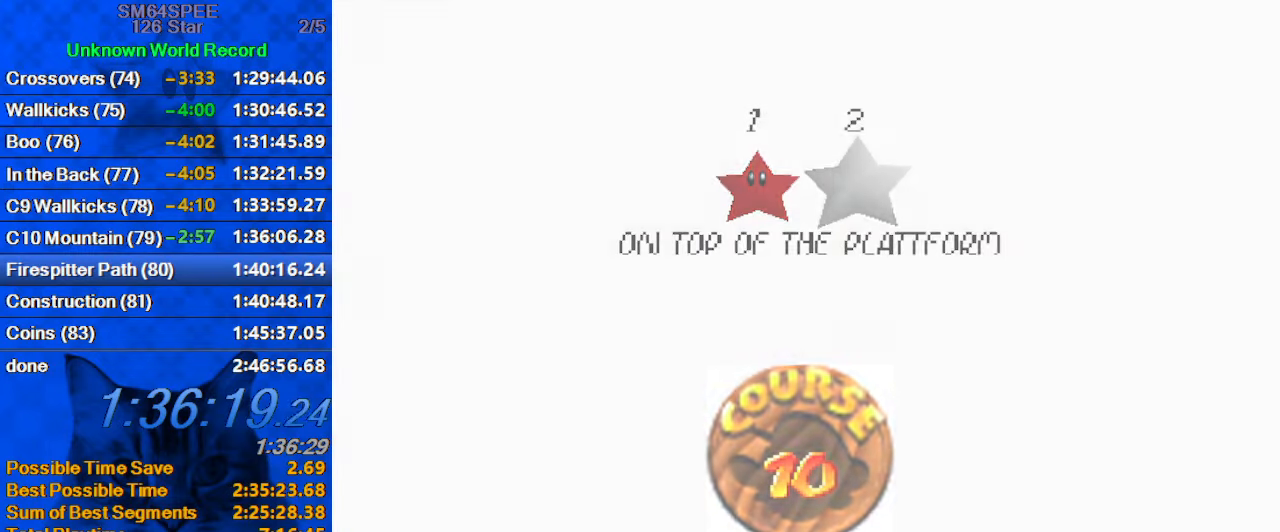
{"keys": ["left"], "events": [[33, "shift", "up"], [133, "shift", "down"], [266, "shift", "up"], [466, "left", "down"]]}
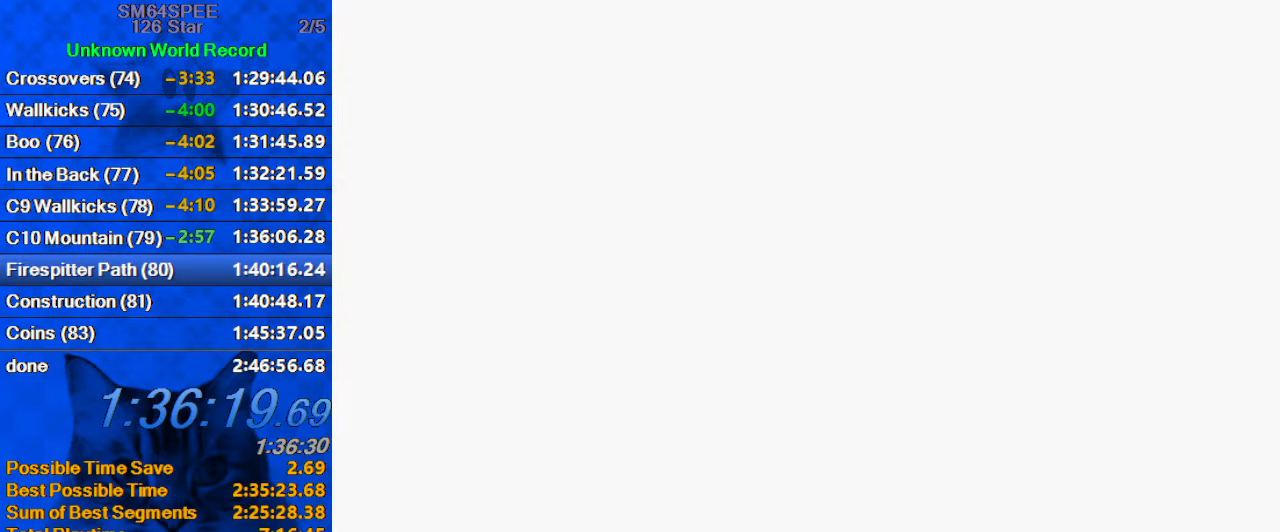
{"keys": ["left"], "events": [[233, "s", "down"], [433, "s", "up"]]}
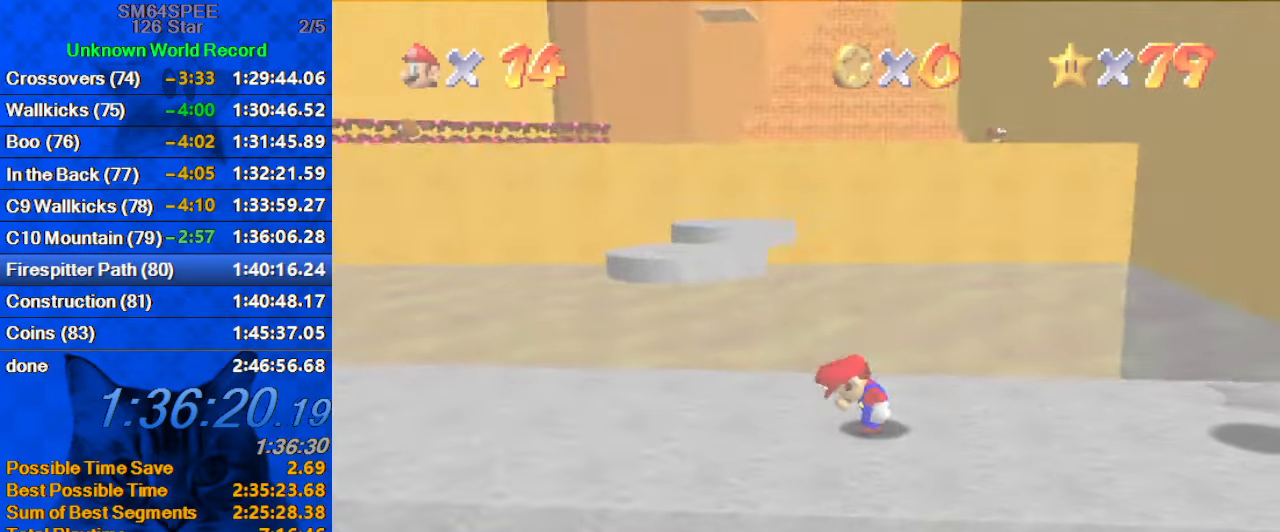
{"keys": ["ctrl", "left", "shift"], "events": [[66, "shift", "down"], [500, "ctrl", "down"]]}
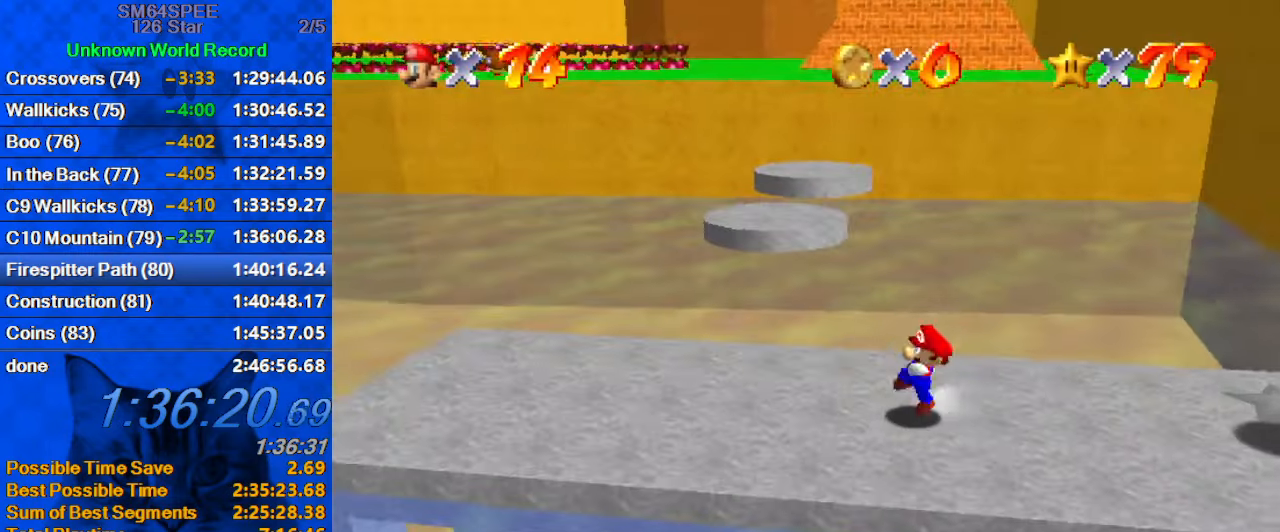
{"keys": ["left"], "events": [[133, "ctrl", "up"], [133, "shift", "up"]]}
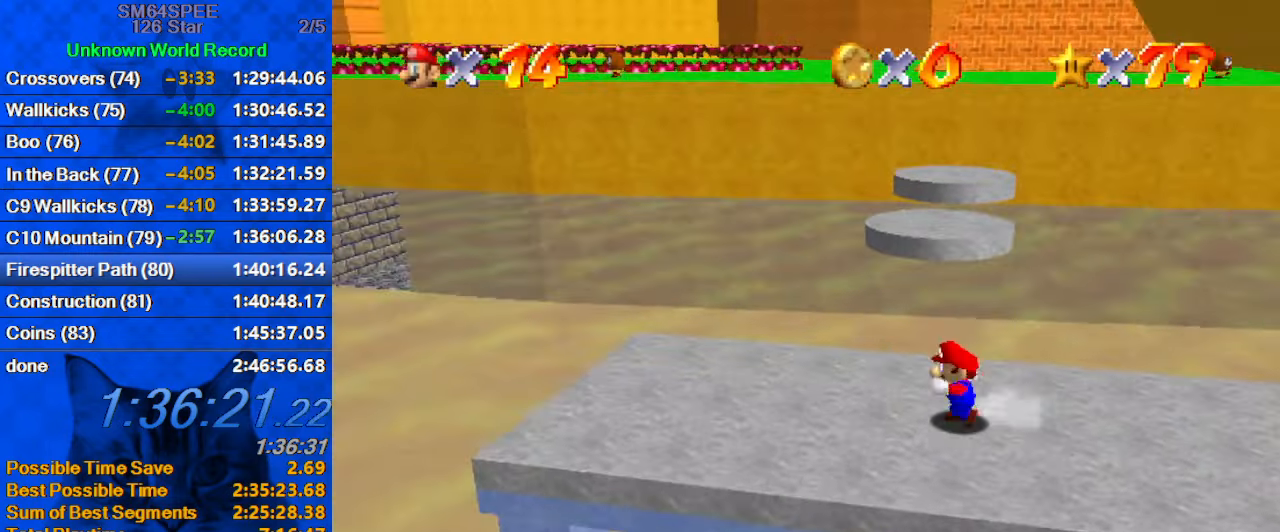
{"keys": ["shift", "up"], "events": [[133, "up", "down"], [233, "left", "up"], [466, "shift", "down"]]}
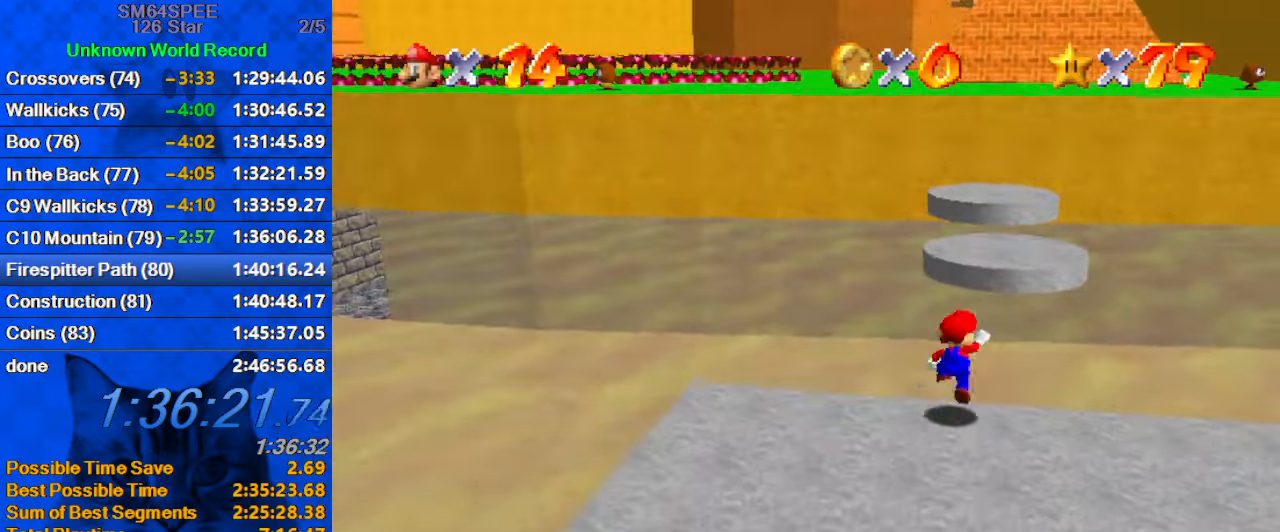
{"keys": ["right", "up"], "events": [[100, "d", "down"], [100, "right", "down"], [300, "d", "up"], [400, "shift", "up"]]}
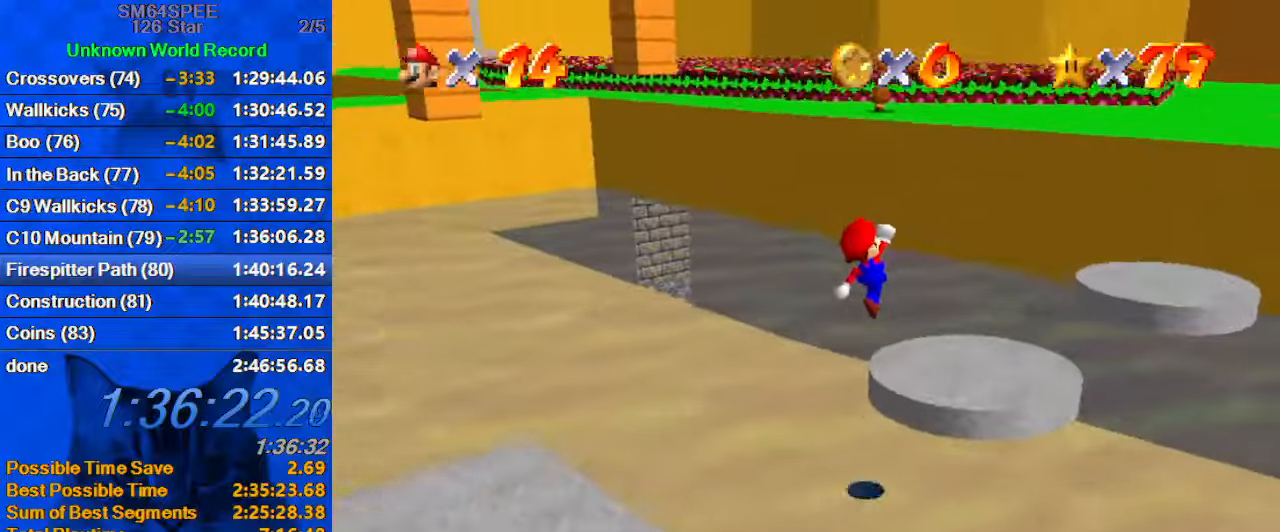
{"keys": ["right"], "events": [[133, "ctrl", "down"], [200, "ctrl", "up"], [267, "ctrl", "down"], [267, "shift", "down"], [433, "ctrl", "up"], [433, "shift", "up"], [500, "up", "up"]]}
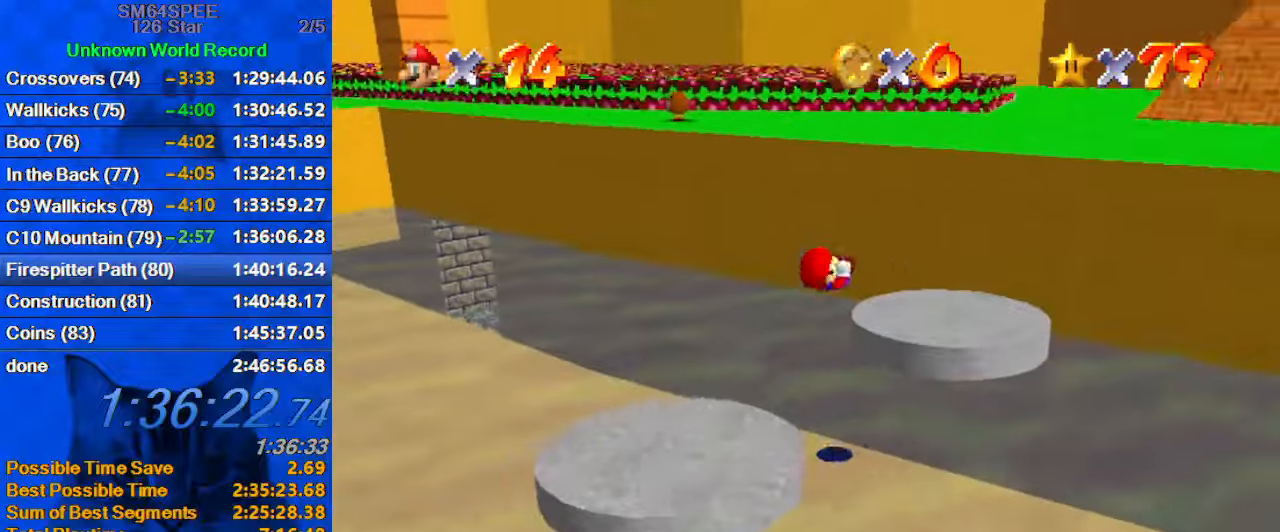
{"keys": ["right", "shift", "up"], "events": [[100, "left", "down"], [100, "up", "down"], [133, "left", "up"], [233, "right", "up"], [367, "shift", "down"], [400, "right", "down"]]}
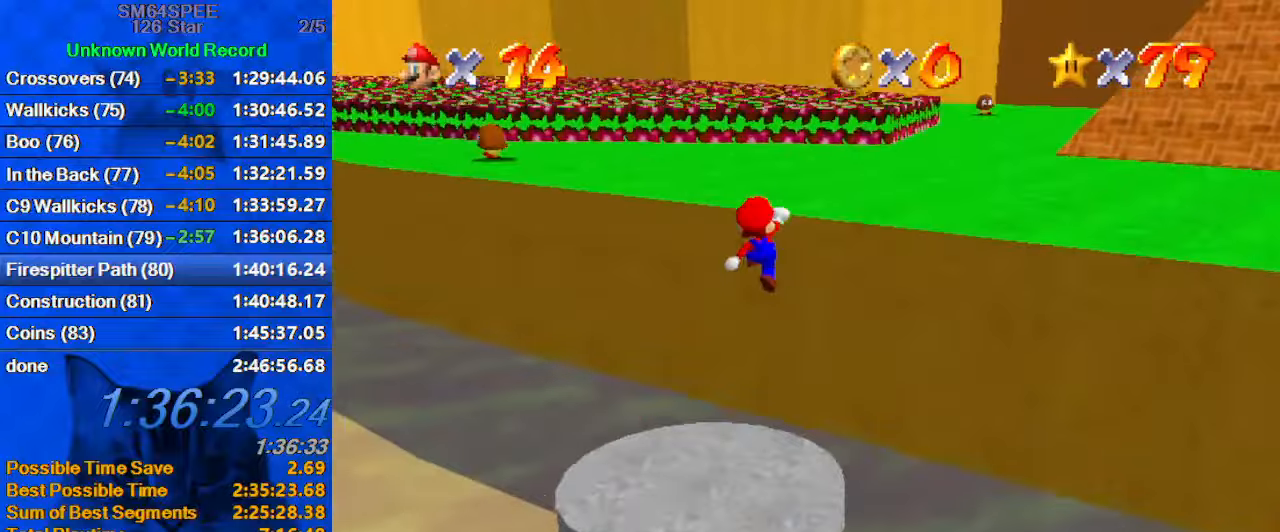
{"keys": ["d", "right", "up"], "events": [[67, "d", "down"], [133, "shift", "up"], [200, "d", "up"], [333, "d", "down"]]}